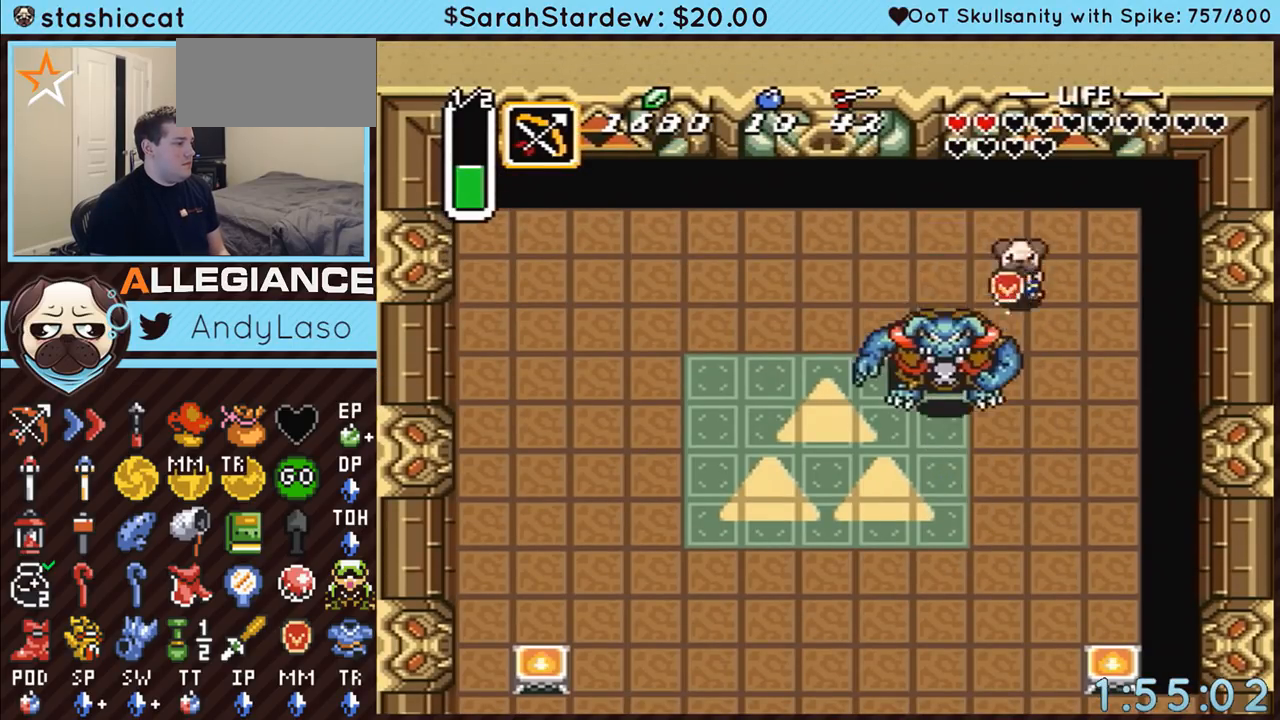
Gameplay with a controller (Nintendo layout); each line is a JSON object with the inputs held at the frame after it. "events" lists button and stick changes between this image and that frame as [ms after this image, input, new state], when the widget could be followed in between. Not read: L3 R3.
{"buttons": ["A"], "events": [[33, "DPAD_DOWN", "up"]]}
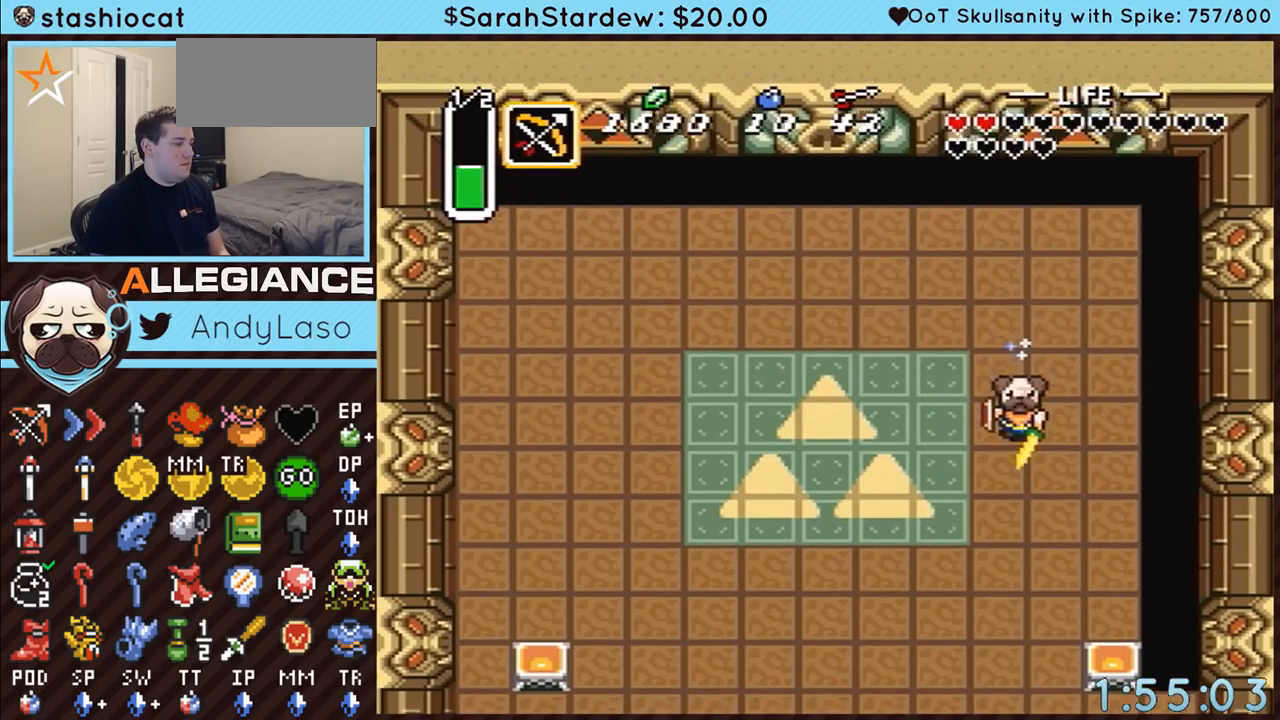
{"buttons": [], "events": [[217, "A", "up"], [250, "DPAD_RIGHT", "down"], [283, "DPAD_DOWN", "down"], [317, "DPAD_RIGHT", "up"], [400, "DPAD_DOWN", "up"]]}
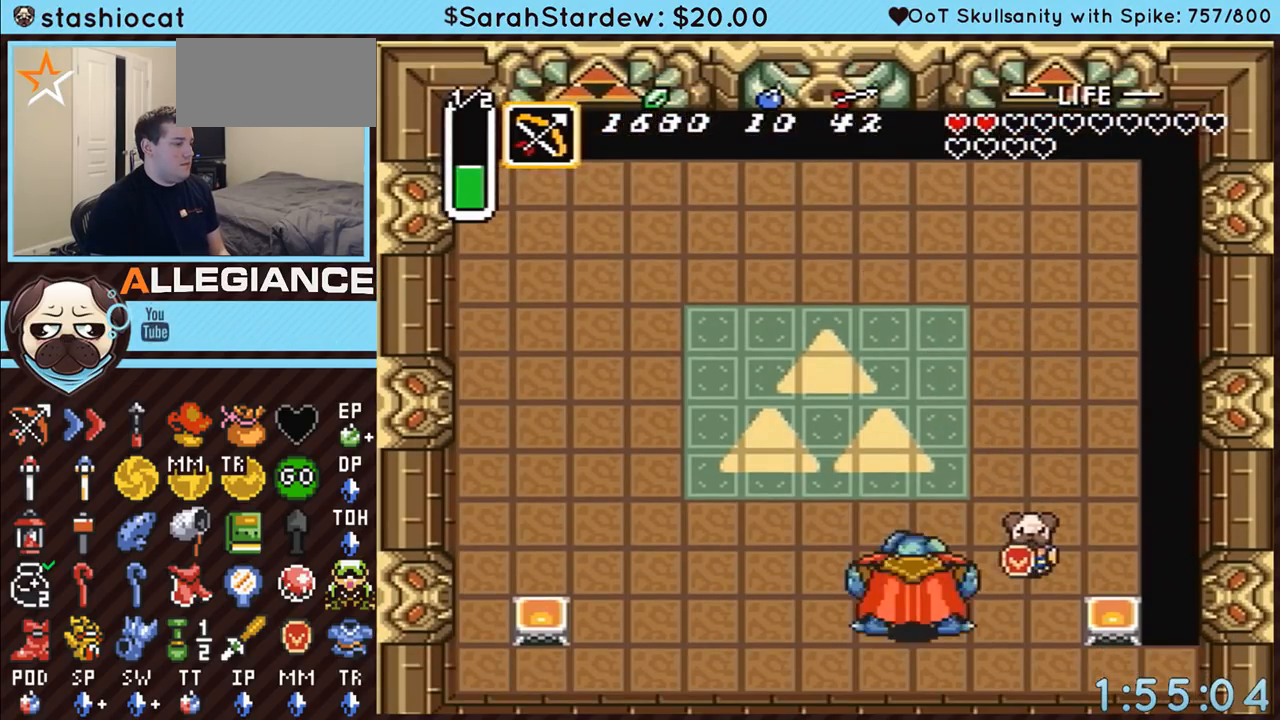
{"buttons": ["A"], "events": [[133, "DPAD_DOWN", "down"], [150, "A", "down"], [150, "DPAD_DOWN", "up"], [150, "DPAD_LEFT", "down"], [317, "DPAD_LEFT", "up"]]}
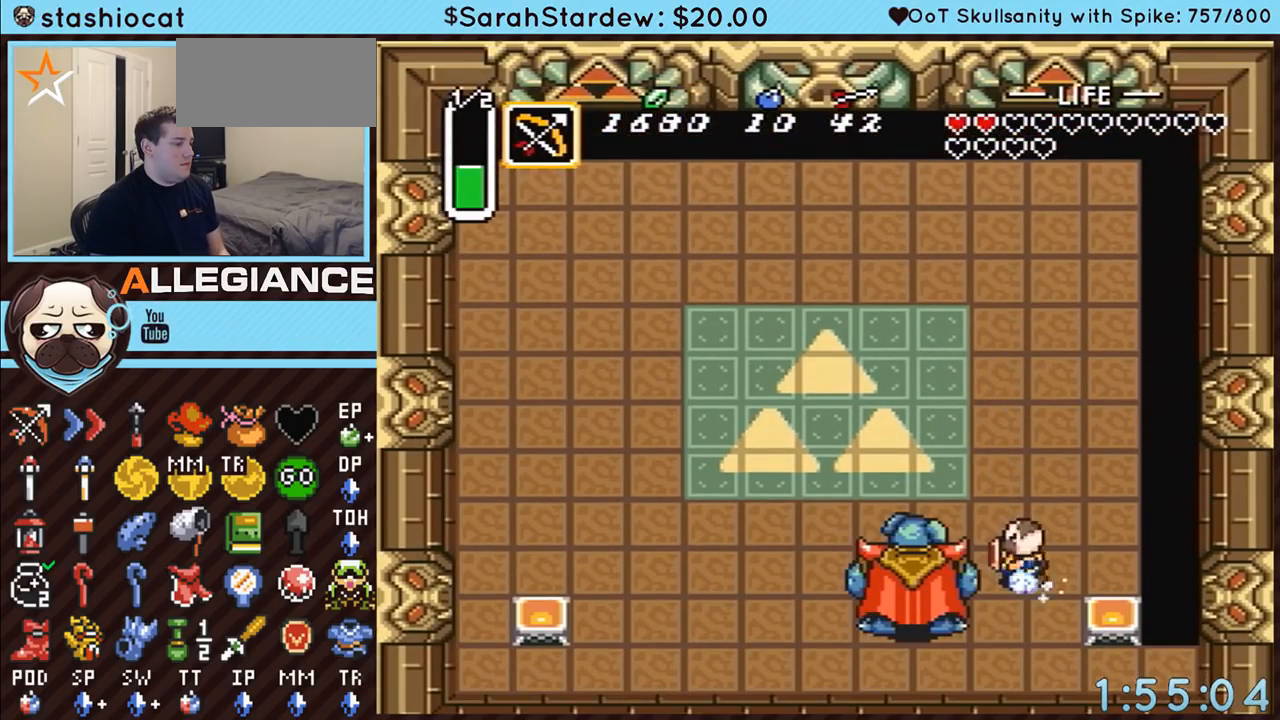
{"buttons": ["DPAD_RIGHT"], "events": [[433, "A", "up"], [467, "DPAD_RIGHT", "down"]]}
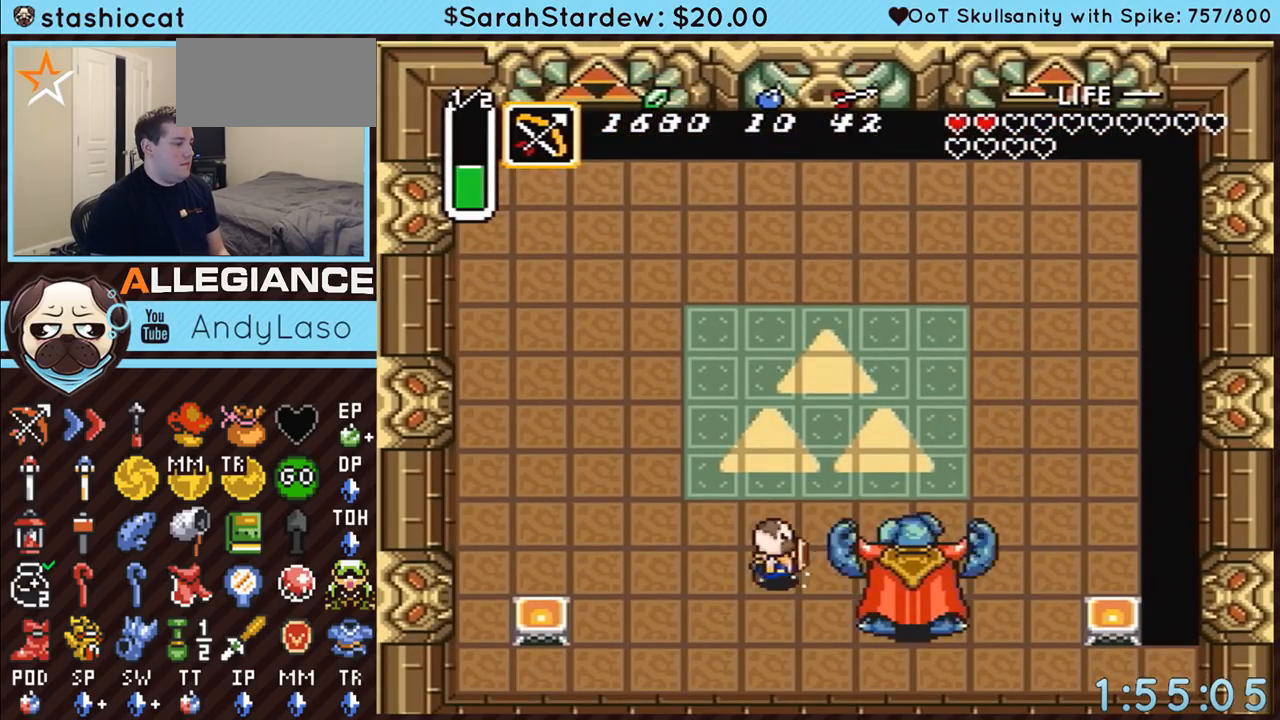
{"buttons": ["DPAD_RIGHT"], "events": [[117, "B", "down"], [367, "B", "up"]]}
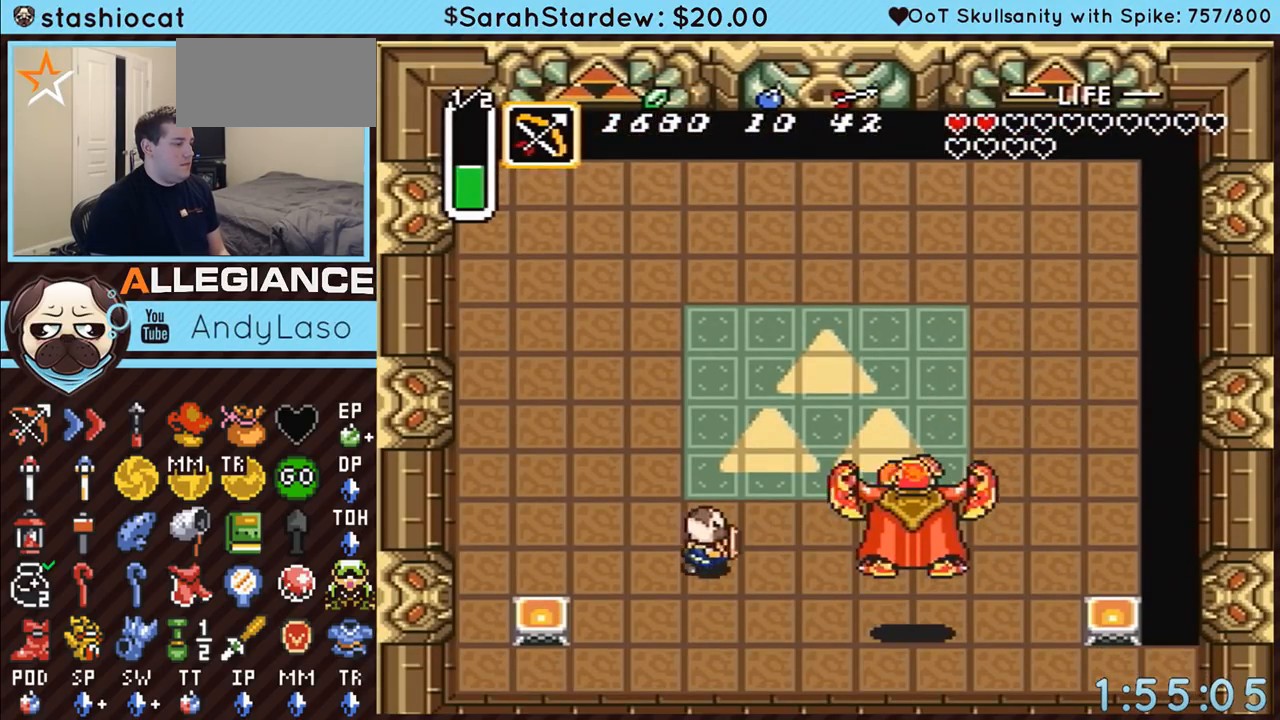
{"buttons": [], "events": [[333, "B", "down"], [400, "DPAD_RIGHT", "up"], [467, "B", "up"]]}
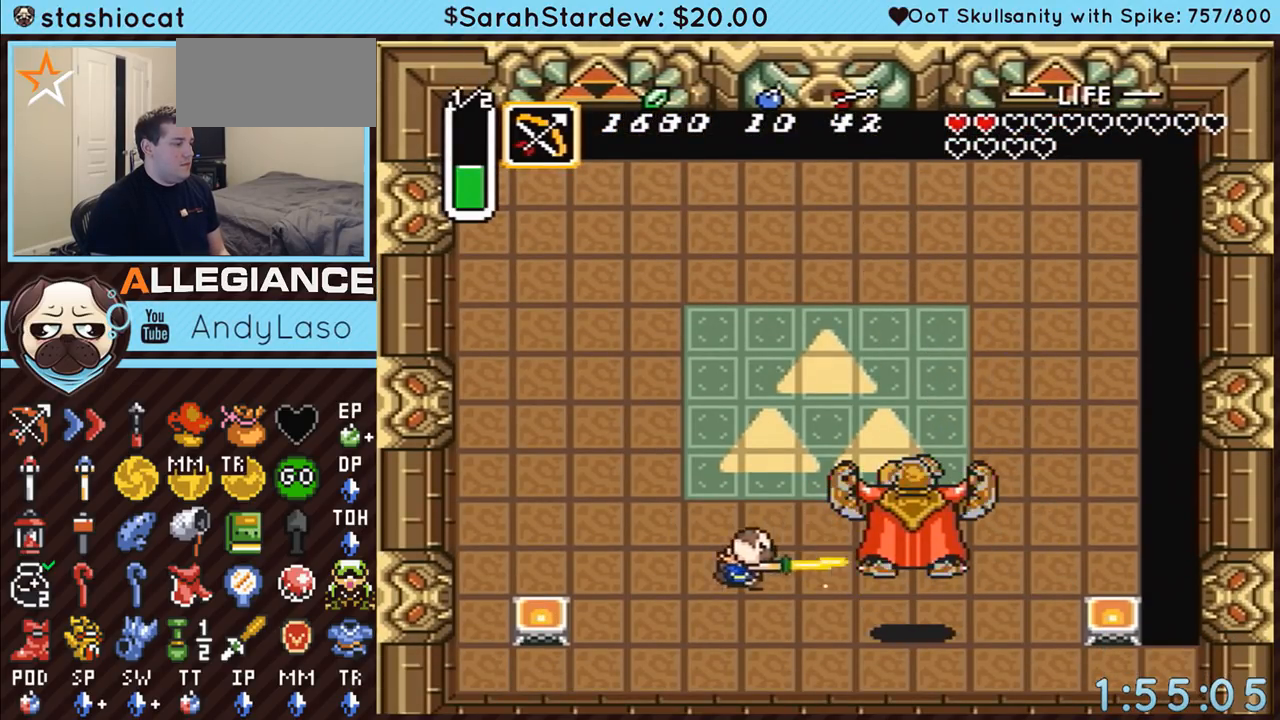
{"buttons": [], "events": []}
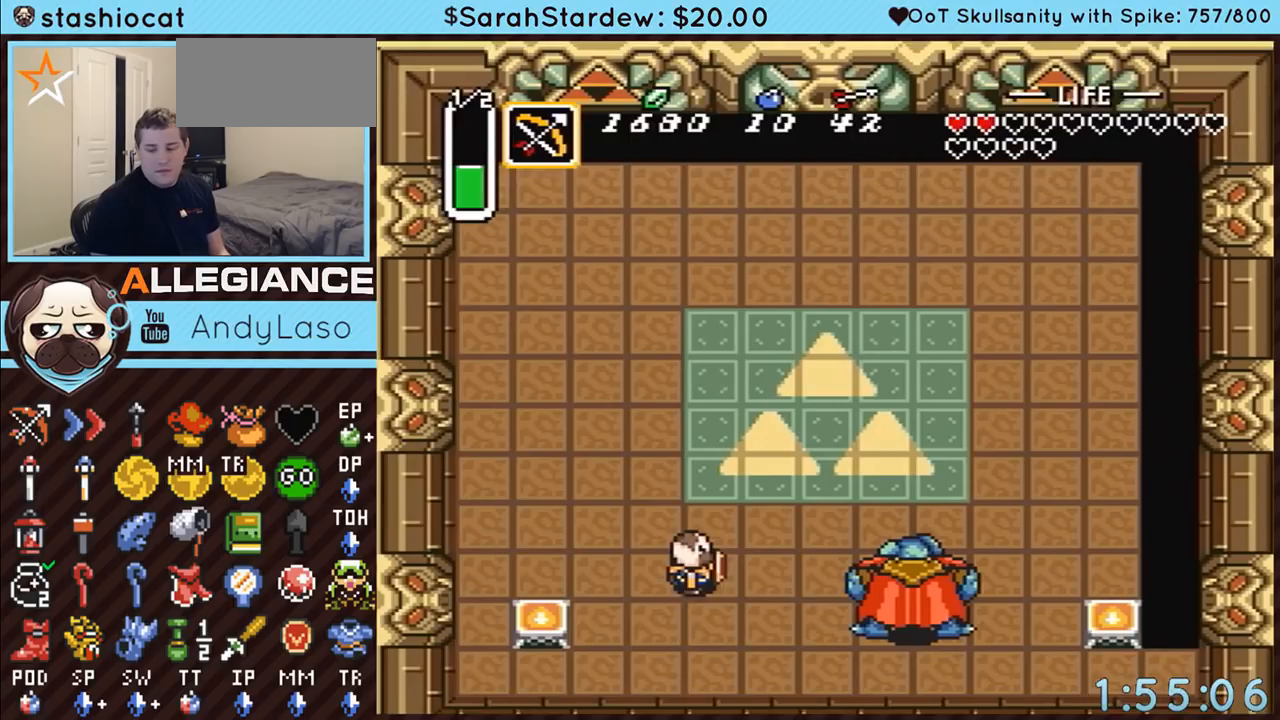
{"buttons": [], "events": []}
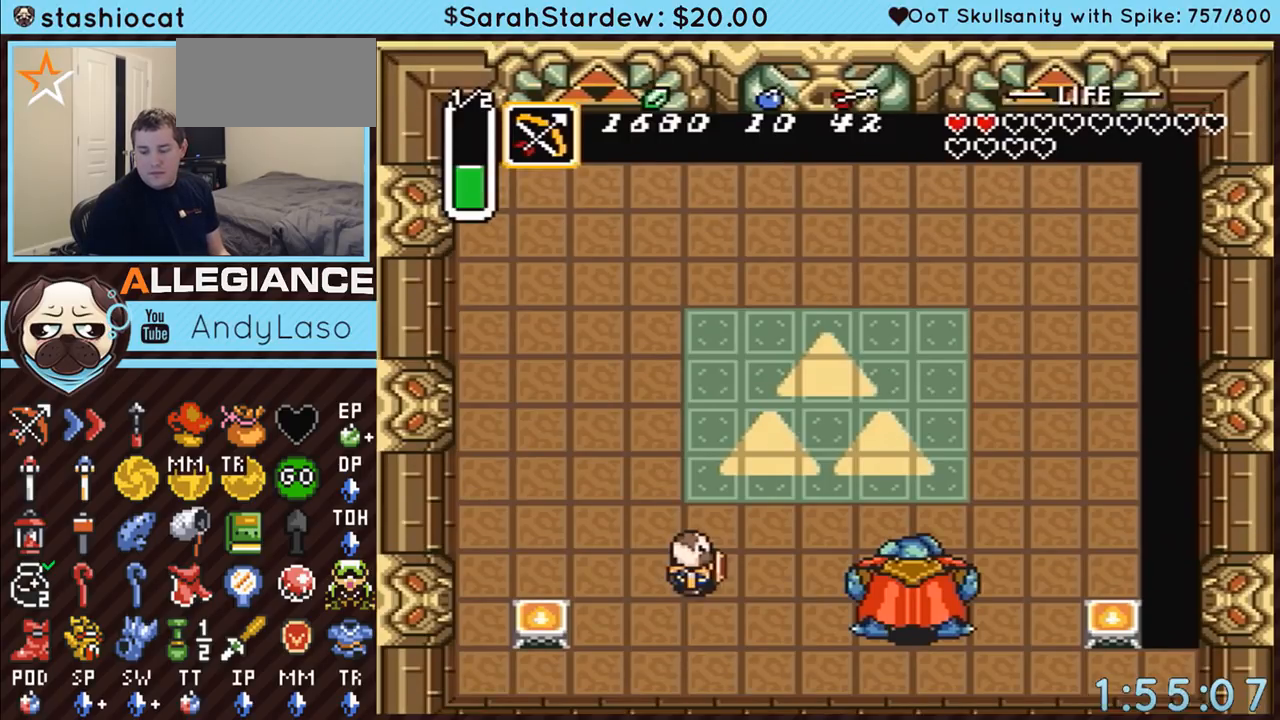
{"buttons": [], "events": []}
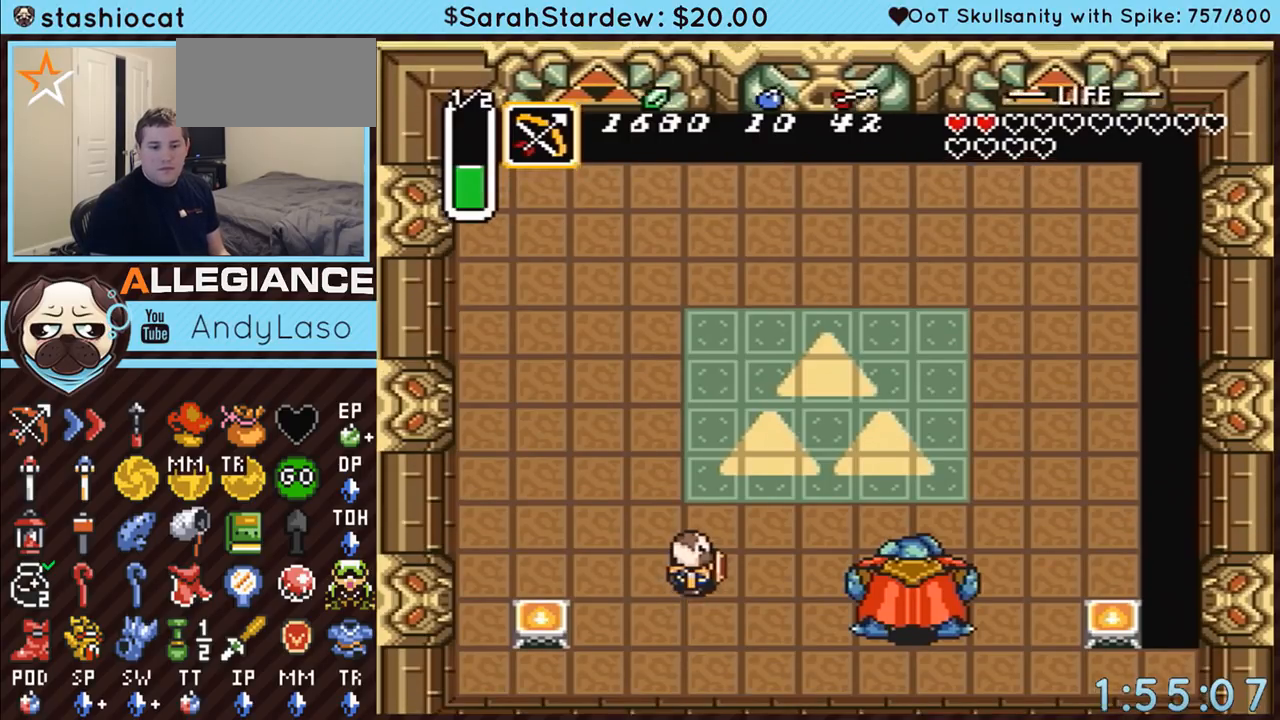
{"buttons": [], "events": []}
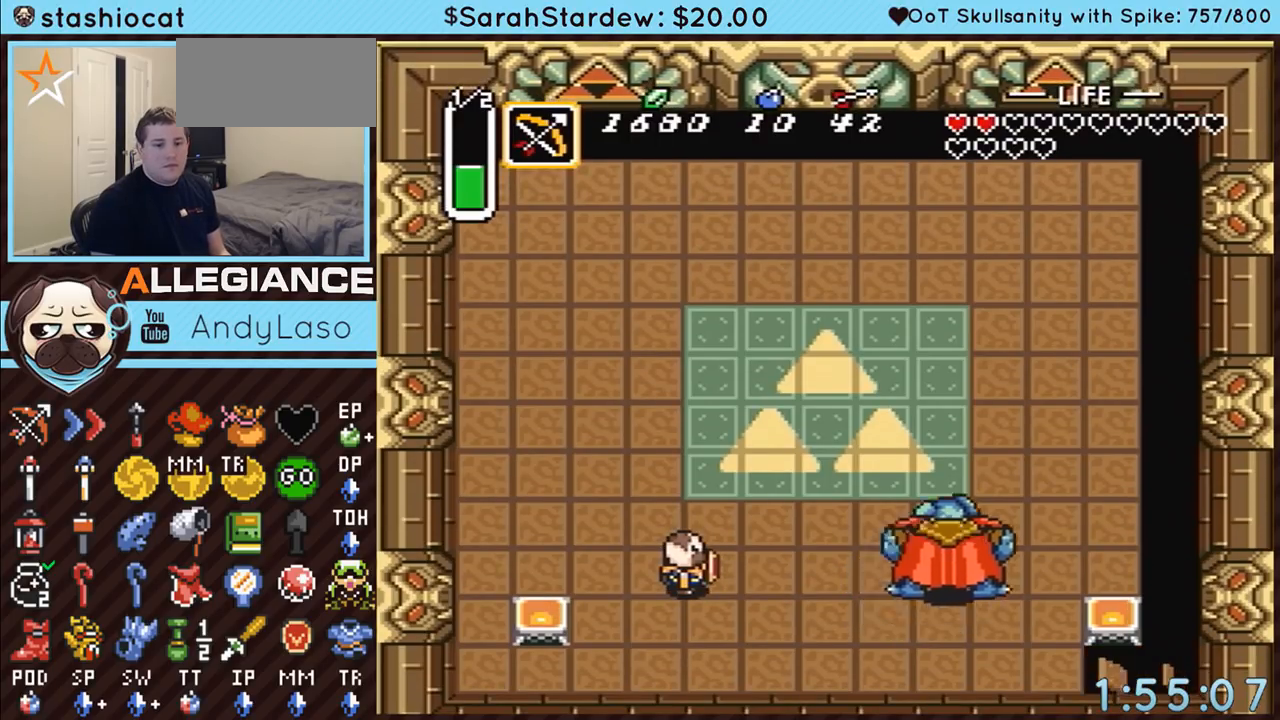
{"buttons": ["DPAD_UP", "DPAD_RIGHT"], "events": [[117, "DPAD_RIGHT", "down"], [117, "DPAD_UP", "down"]]}
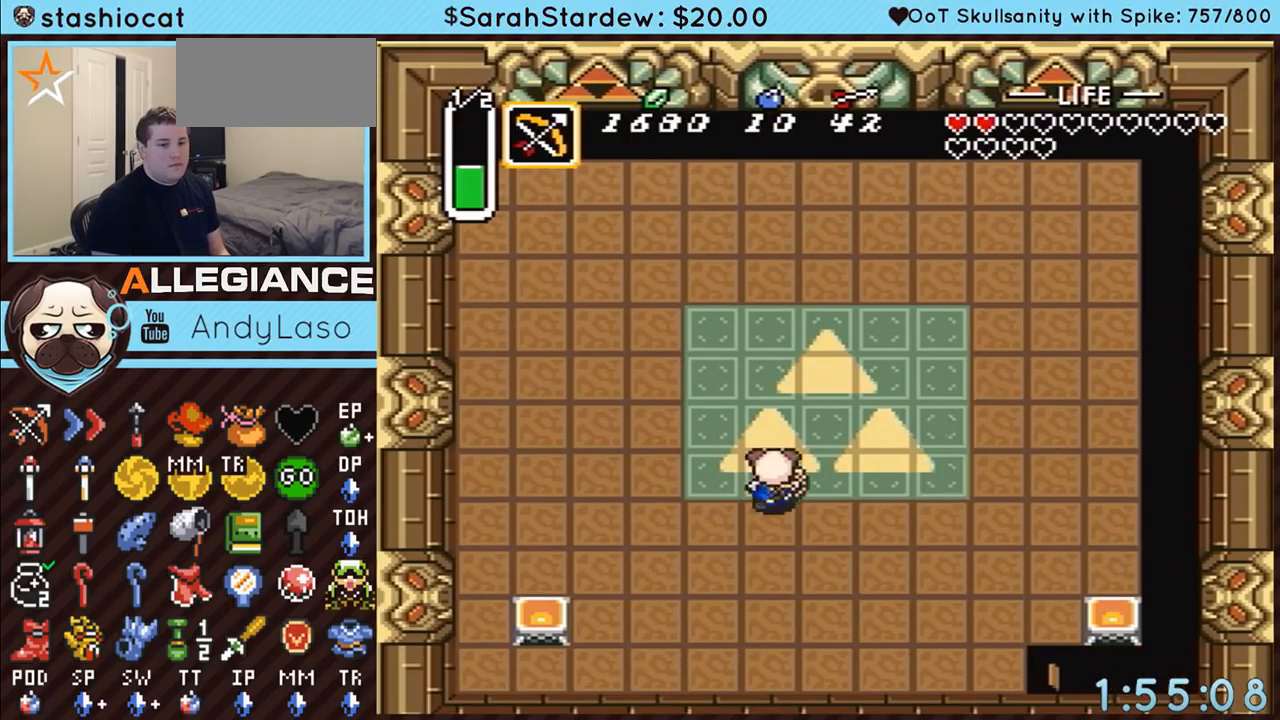
{"buttons": ["DPAD_UP", "DPAD_RIGHT"], "events": []}
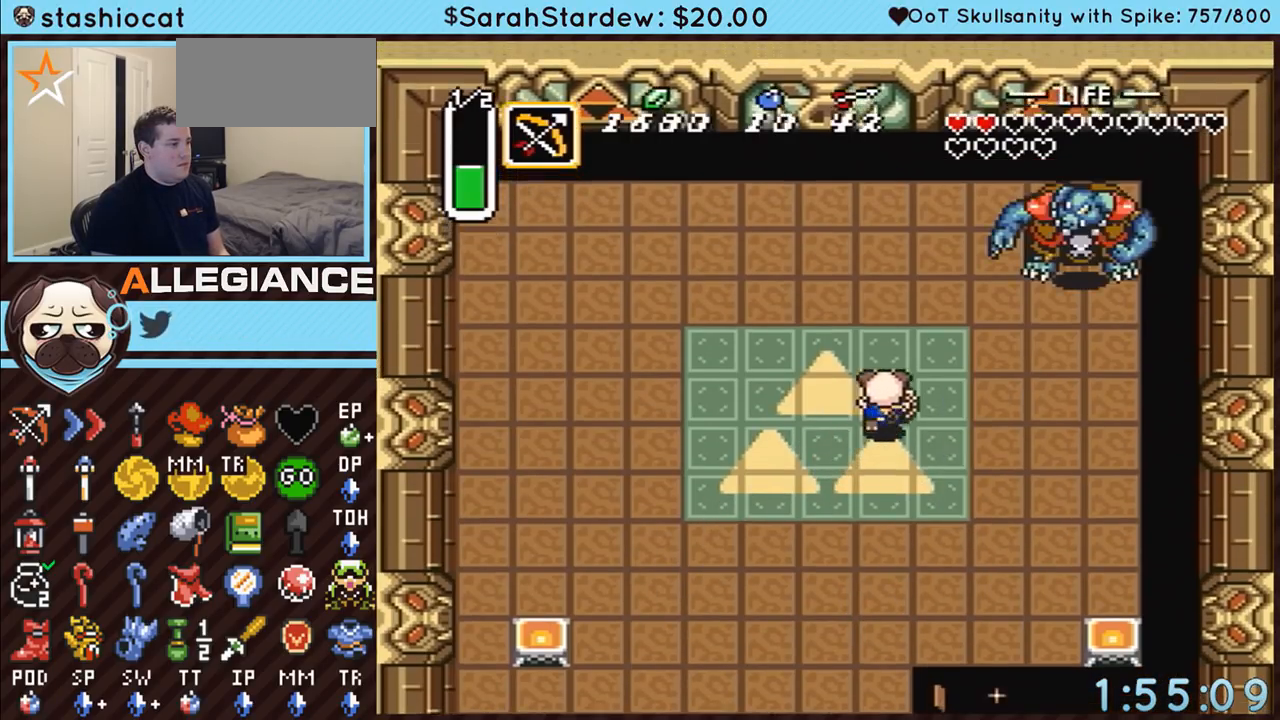
{"buttons": ["DPAD_RIGHT"], "events": [[333, "DPAD_UP", "up"]]}
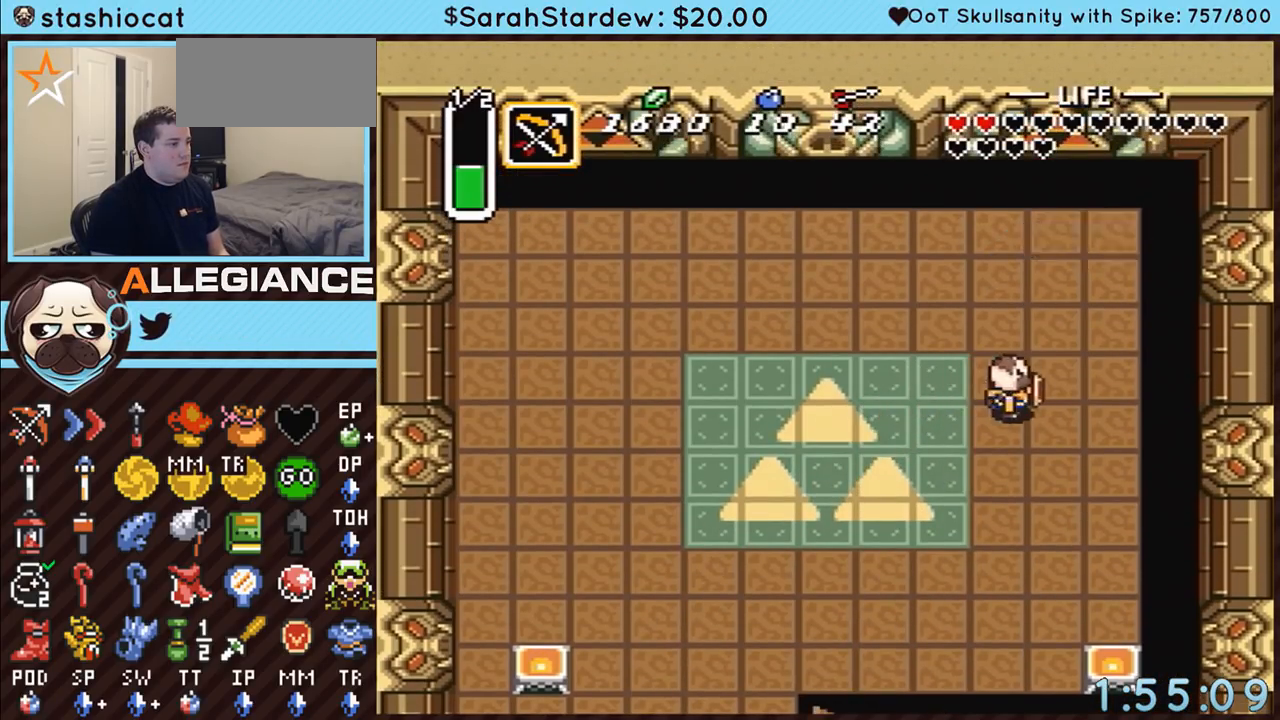
{"buttons": ["DPAD_UP", "DPAD_LEFT"], "events": [[117, "DPAD_RIGHT", "up"], [117, "DPAD_UP", "down"], [217, "B", "down"], [283, "DPAD_UP", "up"], [433, "B", "up"], [500, "DPAD_LEFT", "down"], [500, "DPAD_UP", "down"]]}
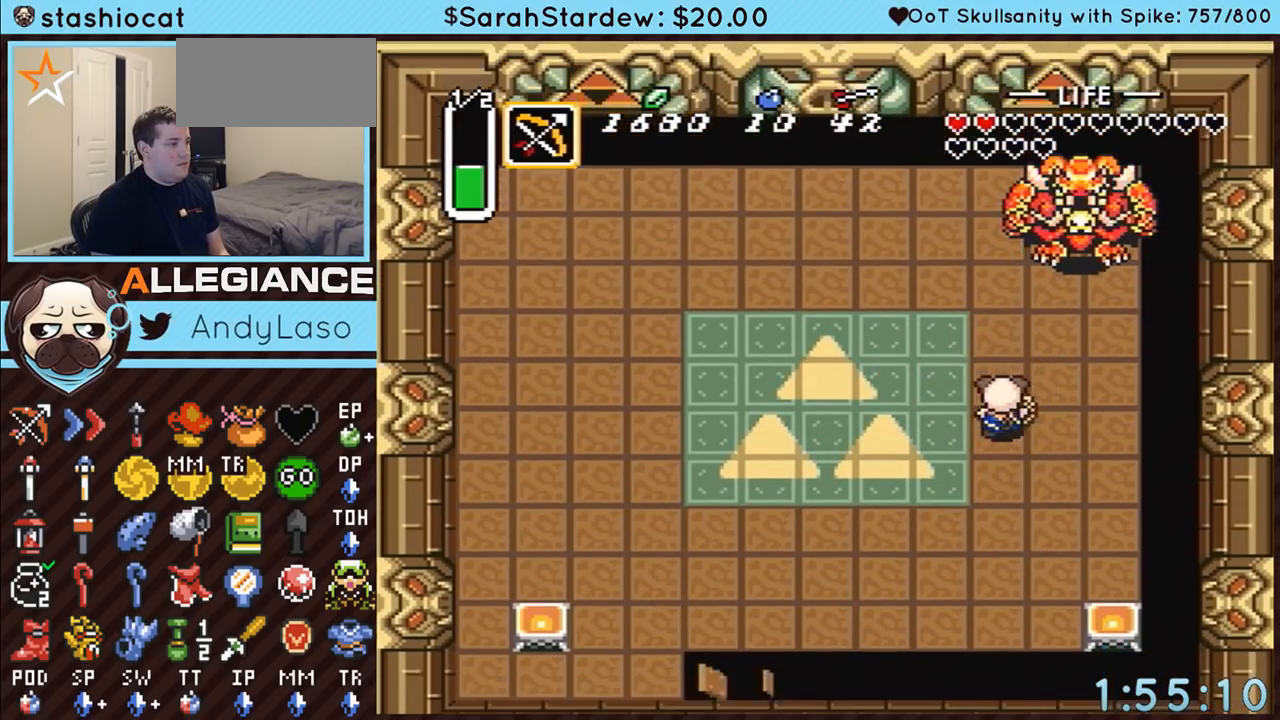
{"buttons": ["B", "DPAD_UP"], "events": [[83, "B", "down"], [83, "DPAD_LEFT", "up"]]}
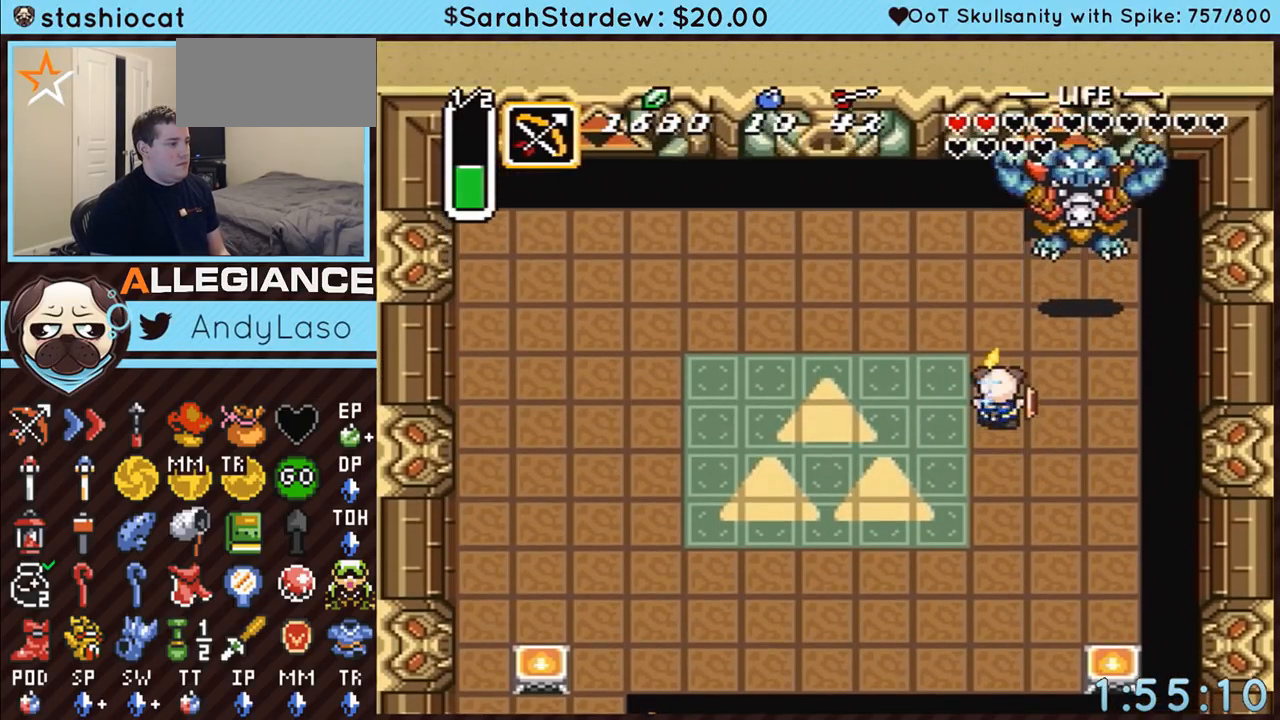
{"buttons": ["B", "DPAD_UP"], "events": [[350, "DPAD_UP", "up"], [500, "DPAD_UP", "down"]]}
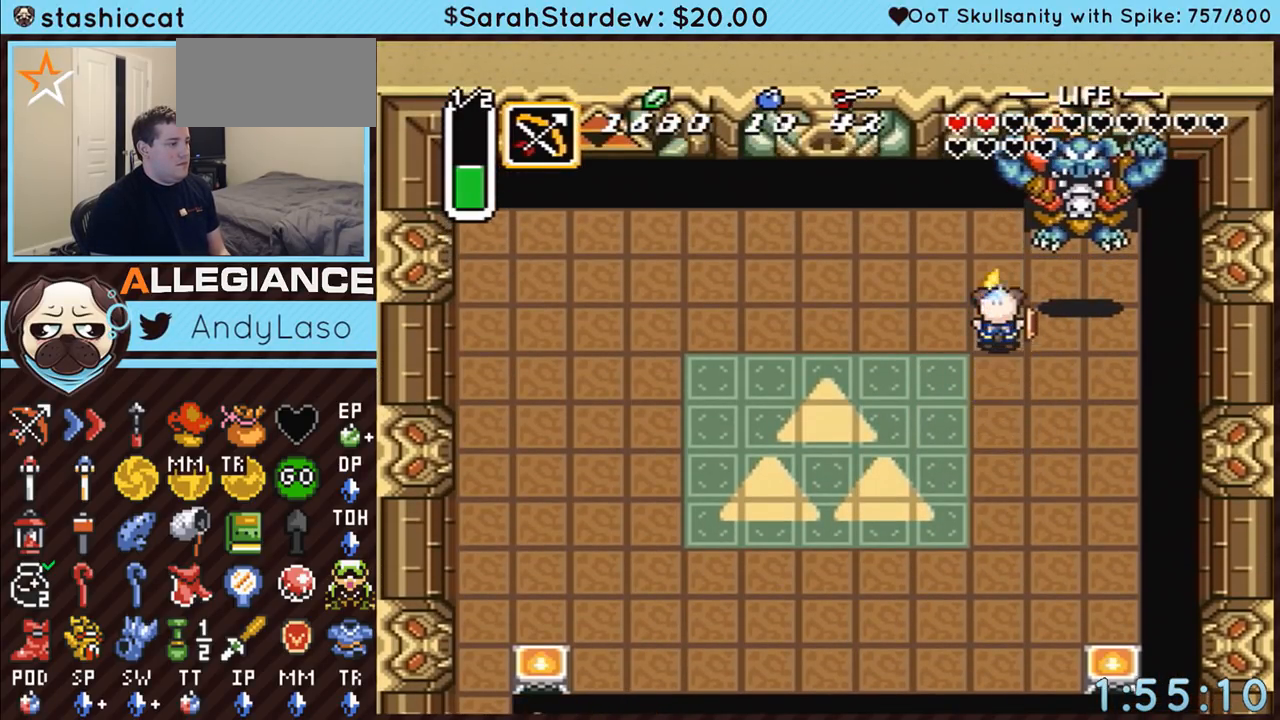
{"buttons": ["DPAD_UP"], "events": [[217, "B", "up"]]}
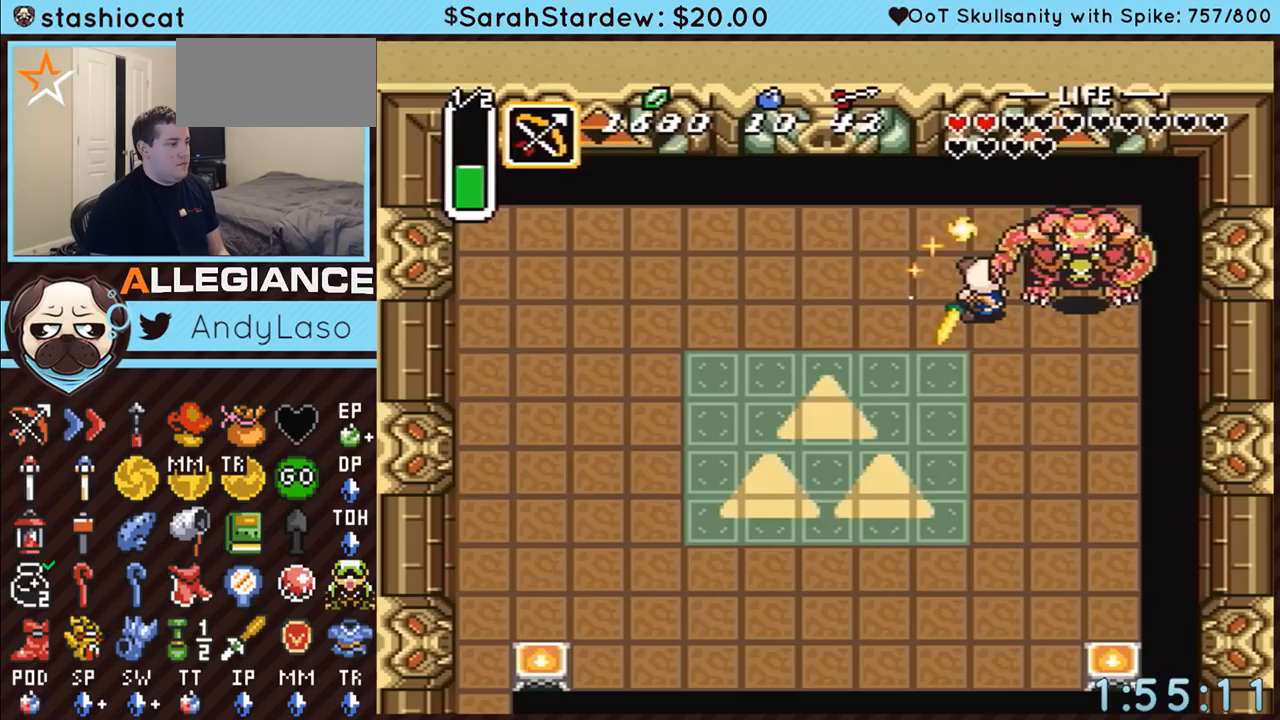
{"buttons": ["DPAD_UP", "DPAD_RIGHT"], "events": [[400, "DPAD_RIGHT", "down"]]}
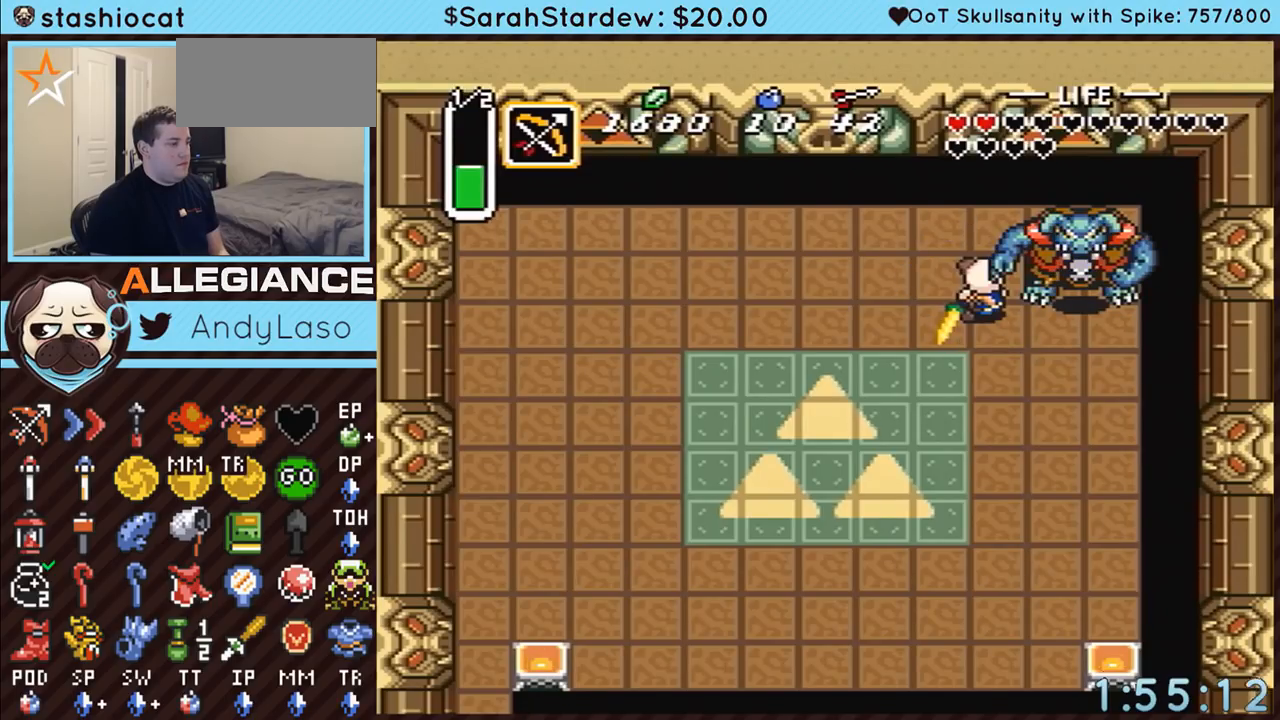
{"buttons": ["DPAD_UP", "DPAD_RIGHT"], "events": [[217, "A", "down"], [317, "A", "up"], [367, "A", "down"], [467, "A", "up"]]}
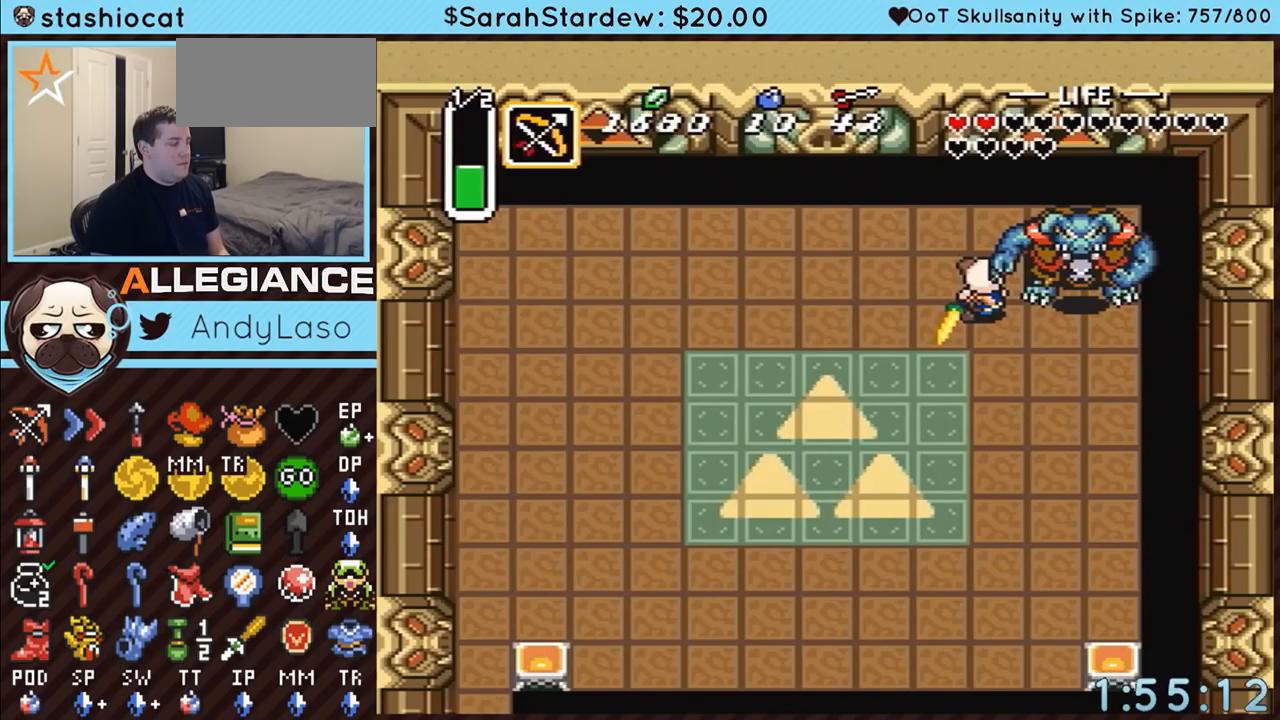
{"buttons": ["A", "DPAD_UP", "DPAD_RIGHT"], "events": [[33, "A", "down"], [83, "A", "up"], [150, "A", "down"], [250, "A", "up"], [300, "A", "down"], [400, "A", "up"], [467, "A", "down"]]}
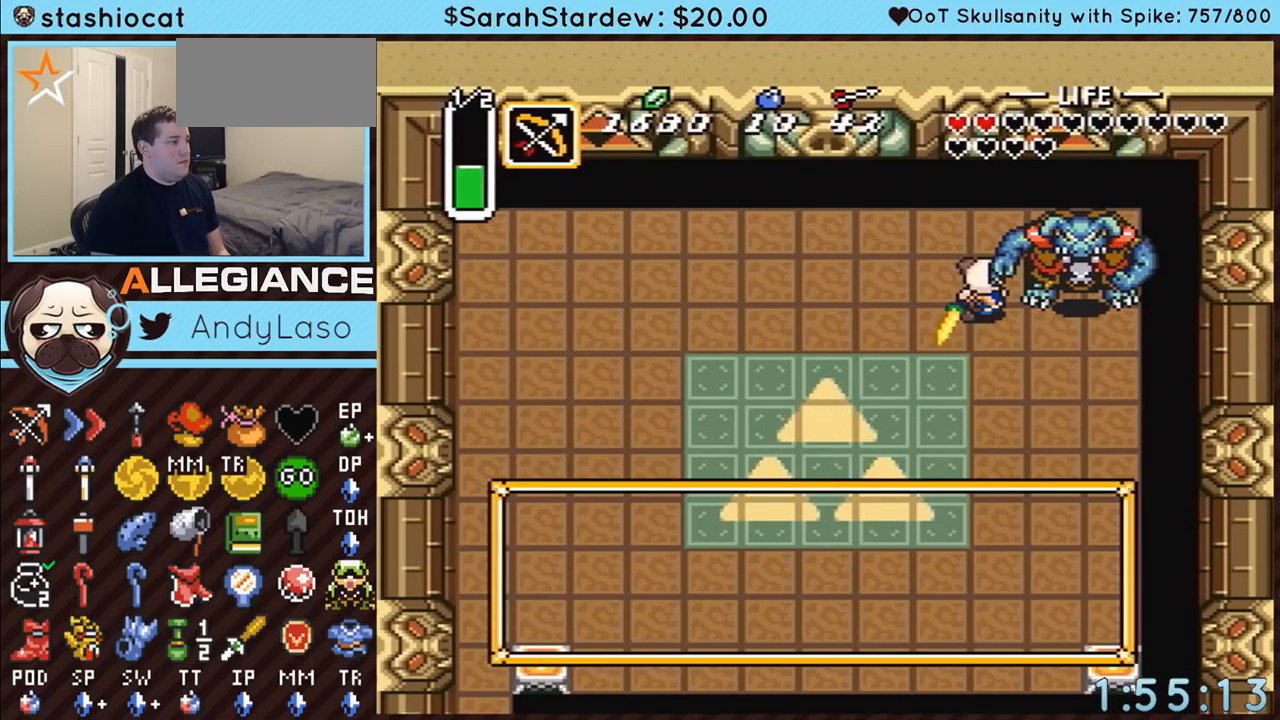
{"buttons": ["A", "DPAD_UP", "DPAD_RIGHT"], "events": [[50, "A", "up"], [117, "A", "down"], [183, "A", "up"], [283, "A", "down"], [333, "A", "up"], [433, "A", "down"]]}
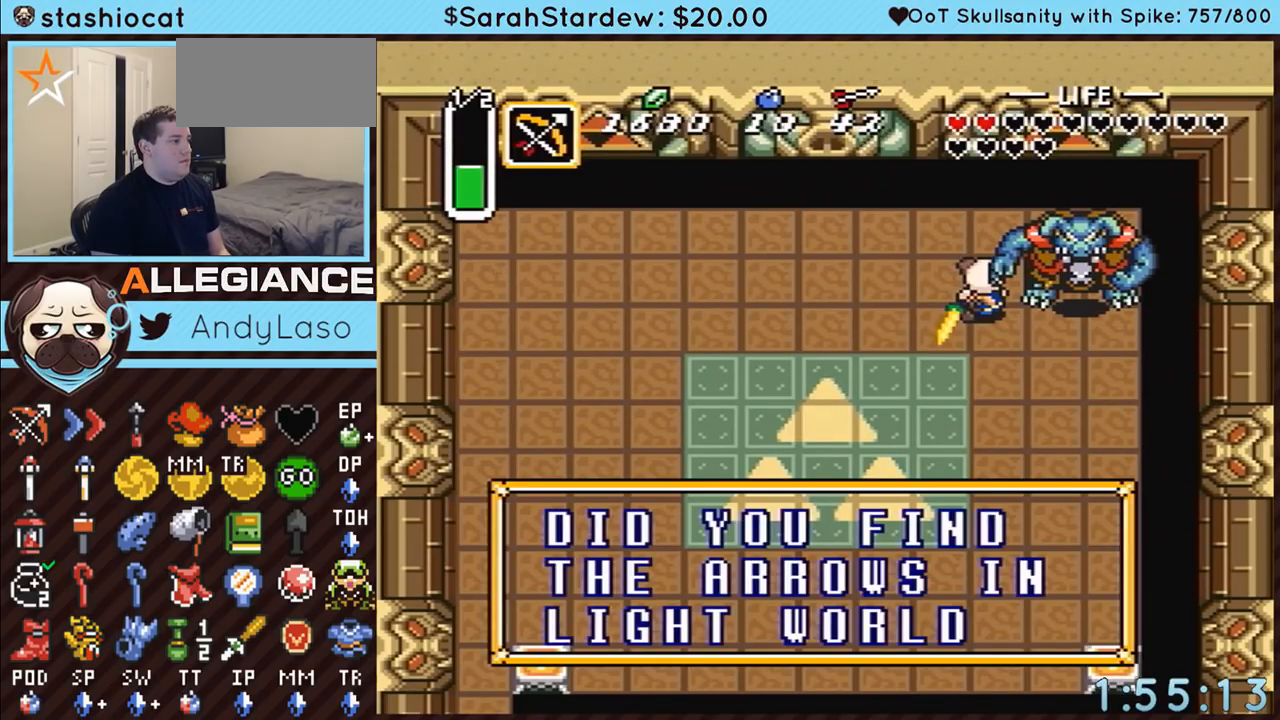
{"buttons": ["DPAD_UP", "DPAD_RIGHT"], "events": [[33, "A", "up"], [83, "A", "down"], [183, "A", "up"], [250, "A", "down"], [333, "A", "up"], [400, "A", "down"], [500, "A", "up"]]}
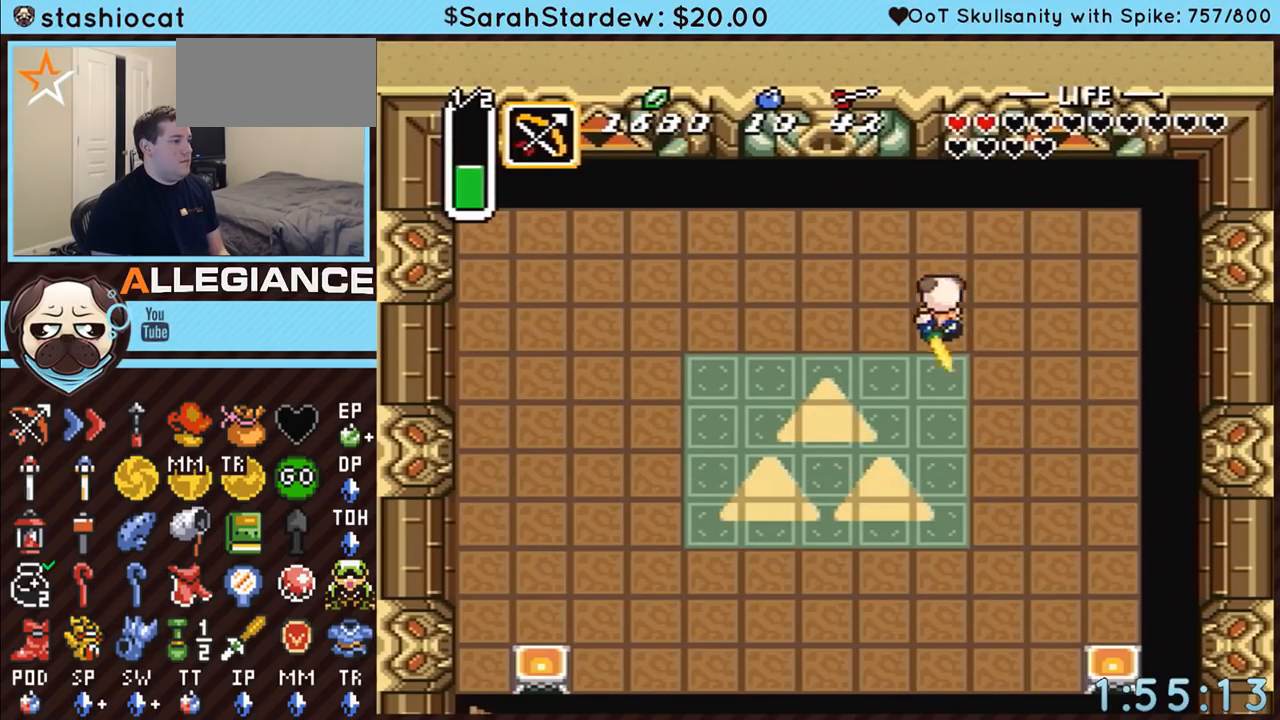
{"buttons": ["DPAD_UP"], "events": [[83, "A", "down"], [150, "A", "up"], [467, "DPAD_RIGHT", "up"]]}
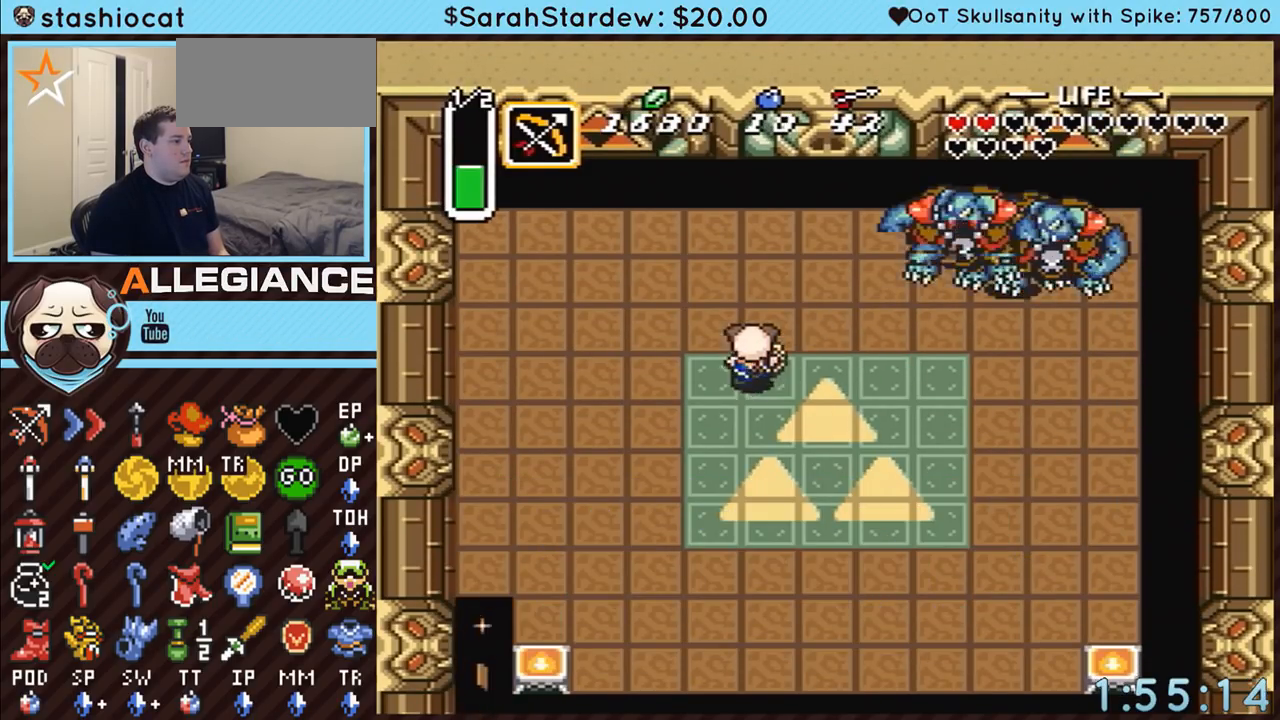
{"buttons": ["DPAD_UP", "DPAD_LEFT"], "events": [[33, "DPAD_LEFT", "down"], [183, "DPAD_UP", "up"], [300, "DPAD_UP", "down"], [367, "DPAD_UP", "up"], [500, "DPAD_UP", "down"]]}
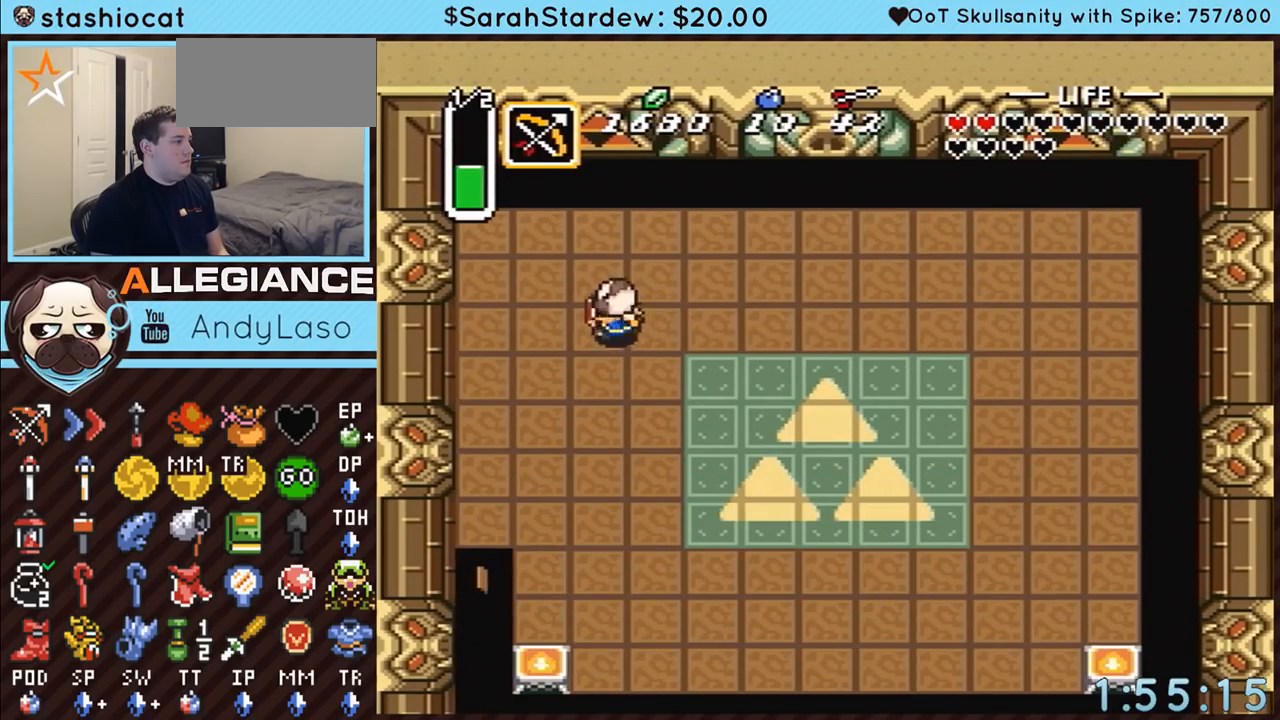
{"buttons": ["DPAD_UP"], "events": [[317, "DPAD_UP", "up"], [333, "DPAD_LEFT", "up"], [400, "DPAD_DOWN", "down"], [400, "DPAD_RIGHT", "down"], [433, "DPAD_DOWN", "up"], [500, "DPAD_RIGHT", "up"], [500, "DPAD_UP", "down"]]}
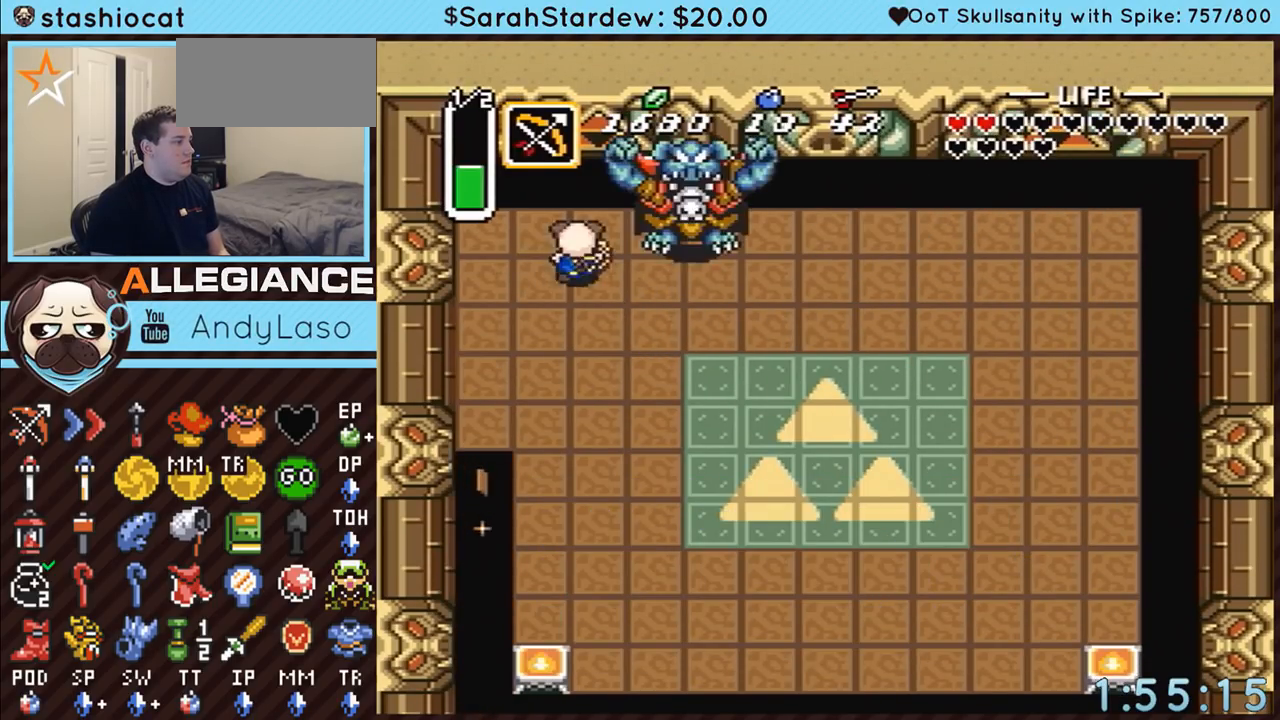
{"buttons": ["DPAD_RIGHT"], "events": [[150, "DPAD_RIGHT", "down"], [183, "DPAD_UP", "up"], [250, "B", "down"], [367, "B", "up"]]}
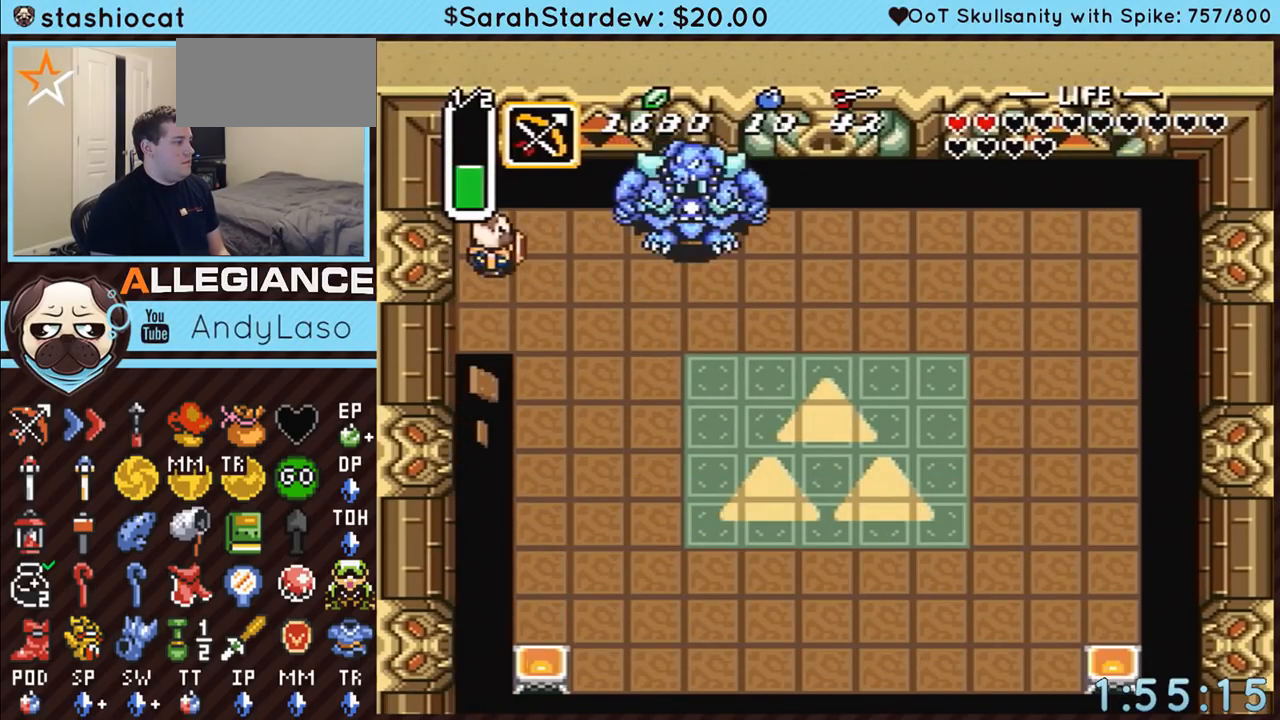
{"buttons": ["Y", "DPAD_RIGHT"], "events": [[100, "DPAD_UP", "down"], [400, "DPAD_UP", "up"], [500, "Y", "down"]]}
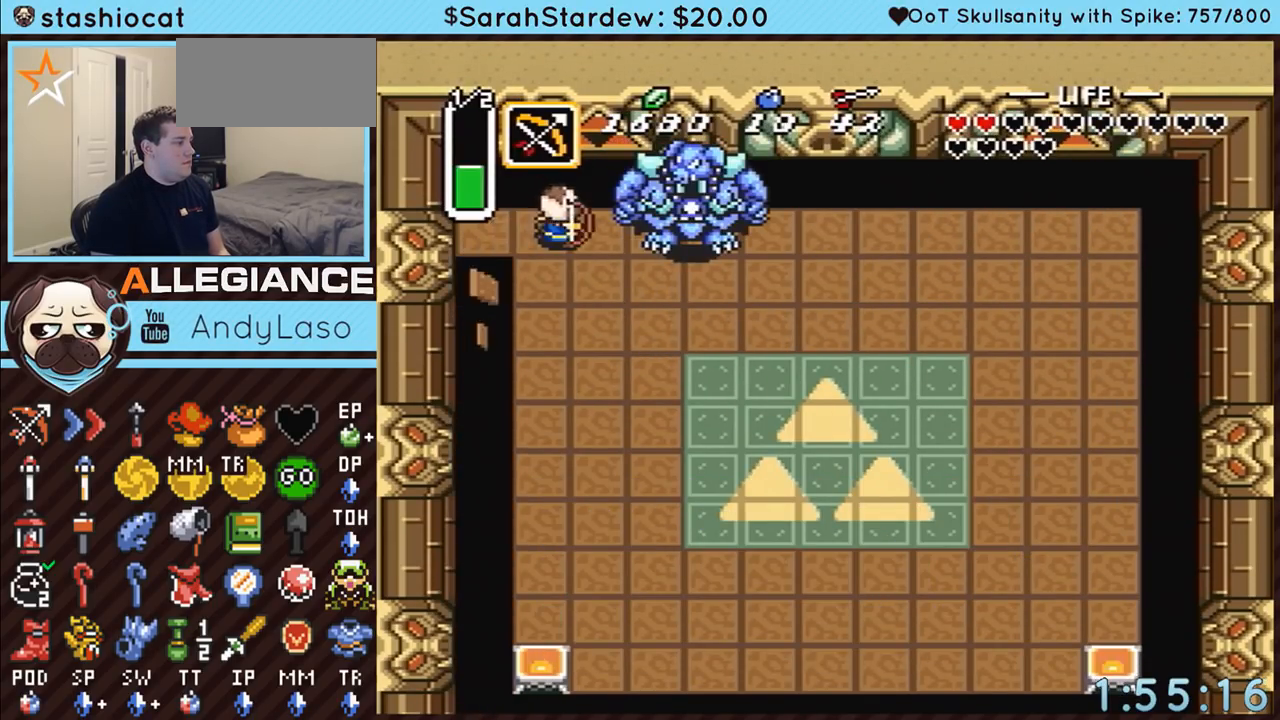
{"buttons": ["DPAD_RIGHT"], "events": [[133, "Y", "up"], [317, "Y", "down"], [450, "Y", "up"]]}
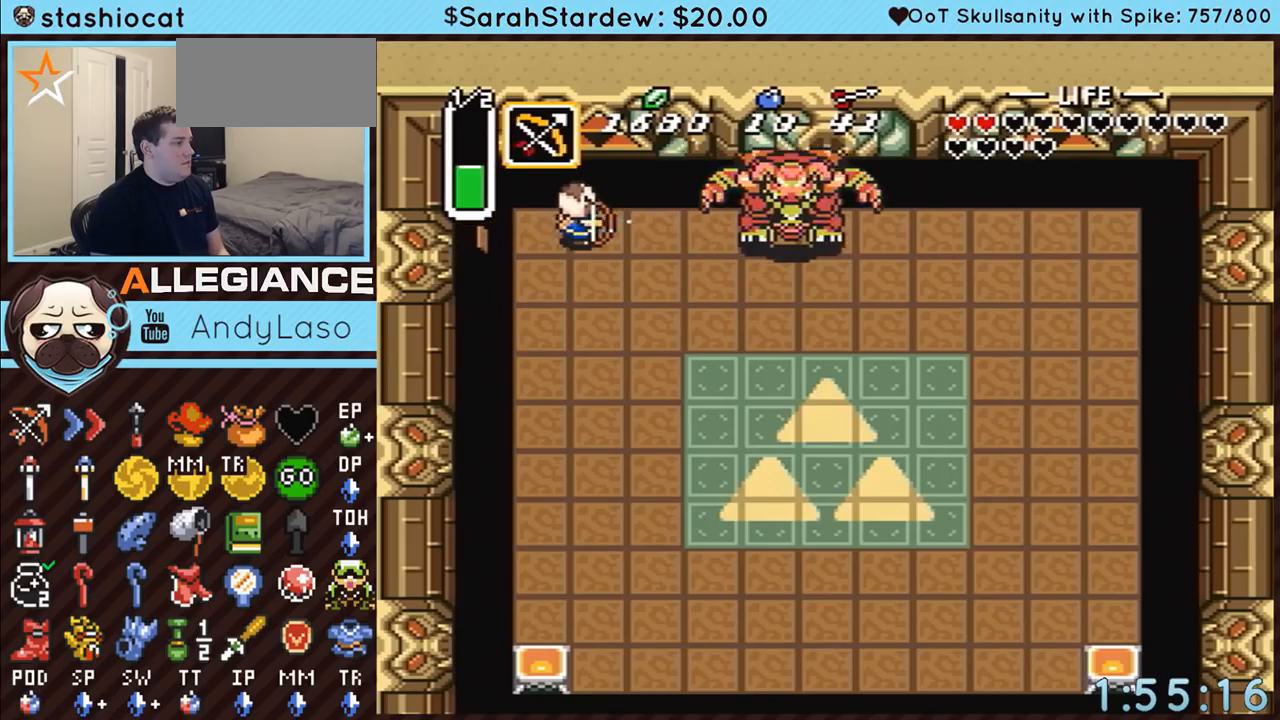
{"buttons": ["DPAD_DOWN", "DPAD_RIGHT"], "events": [[200, "Y", "down"], [383, "Y", "up"], [417, "DPAD_DOWN", "down"]]}
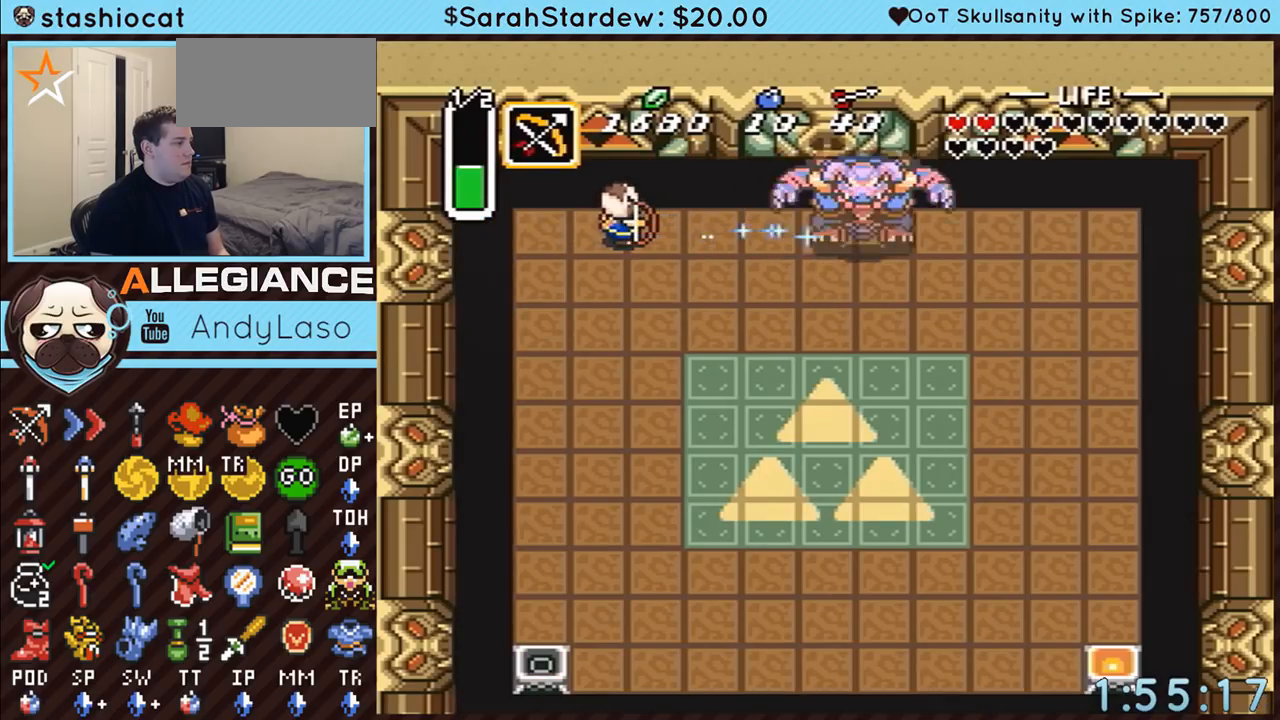
{"buttons": ["A"], "events": [[17, "DPAD_RIGHT", "up"], [167, "A", "down"], [483, "DPAD_DOWN", "up"]]}